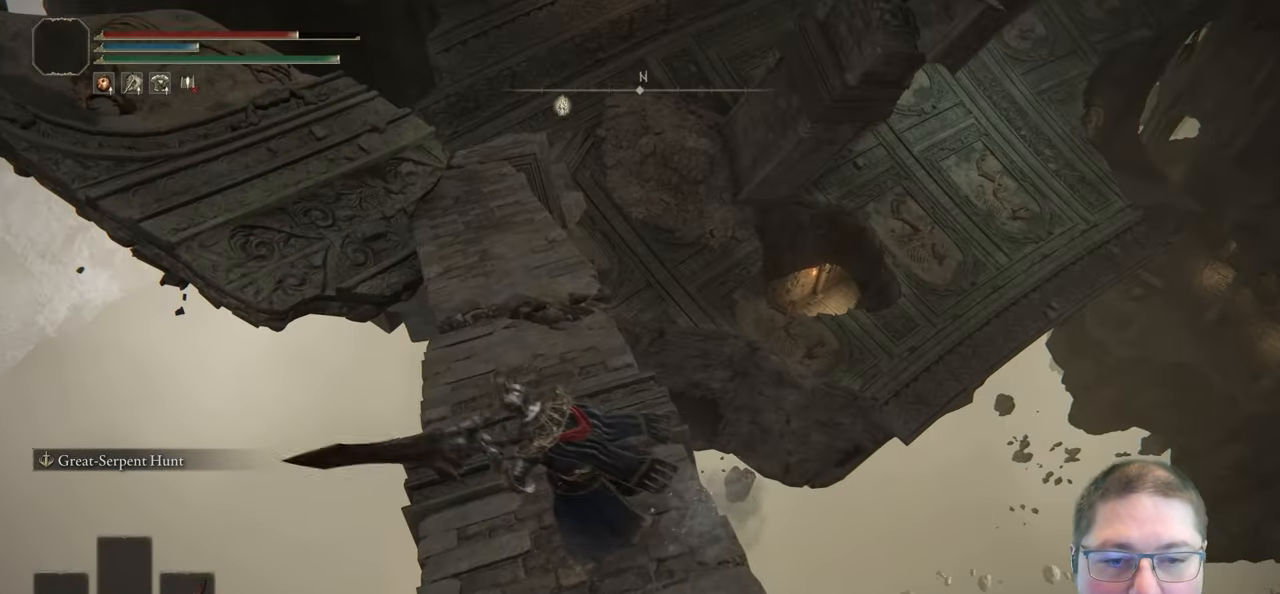
Gameplay with a controller (Xbox layout); each line is a JSON object with the inputs held at the frame after it (dt_ms = milliseconds from this image to that frame). "button_events" lists button changes between this image and that frame as [ms after this image, input, new state], when the widget could be followed in between (sticks are given only as held states).
{"dt_ms": 500, "buttons": [], "left_stick": "up", "right_stick": "center", "button_events": []}
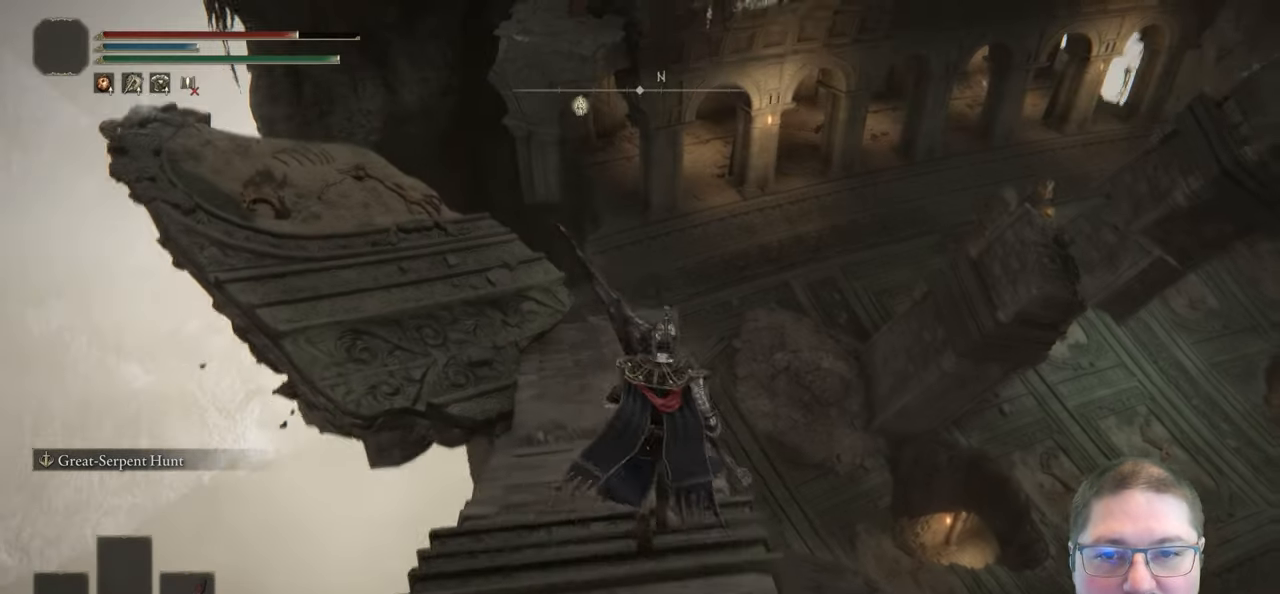
{"dt_ms": 500, "buttons": ["B"], "left_stick": "up", "right_stick": "center", "button_events": [[133, "B", "down"]]}
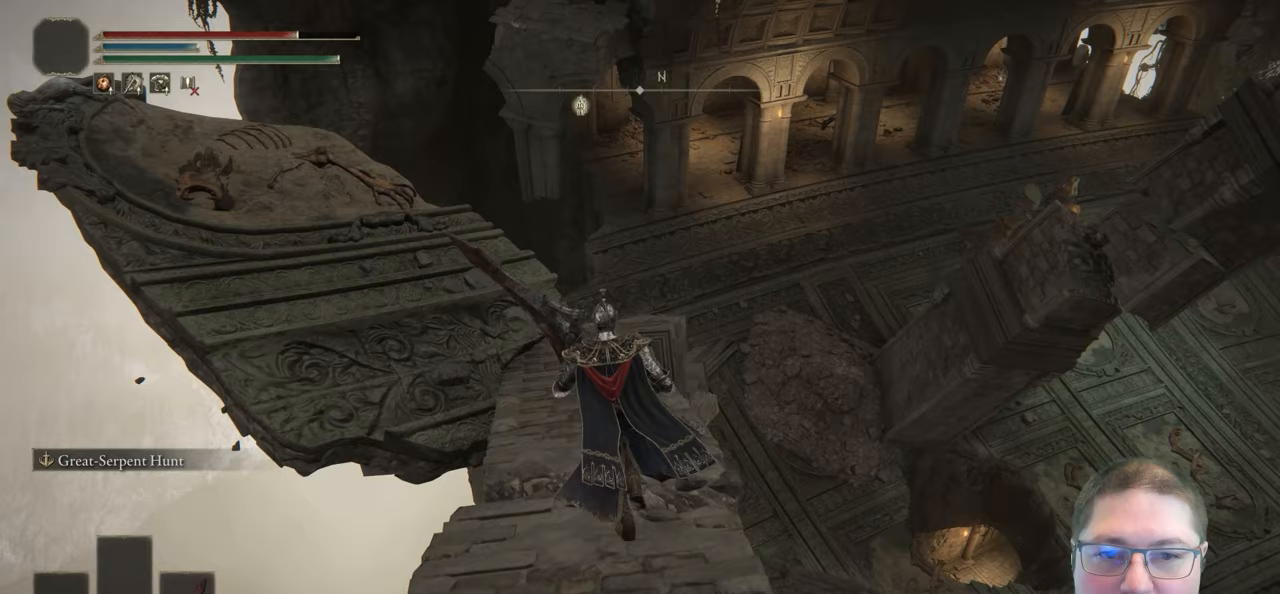
{"dt_ms": 500, "buttons": ["B"], "left_stick": "up", "right_stick": "center", "button_events": []}
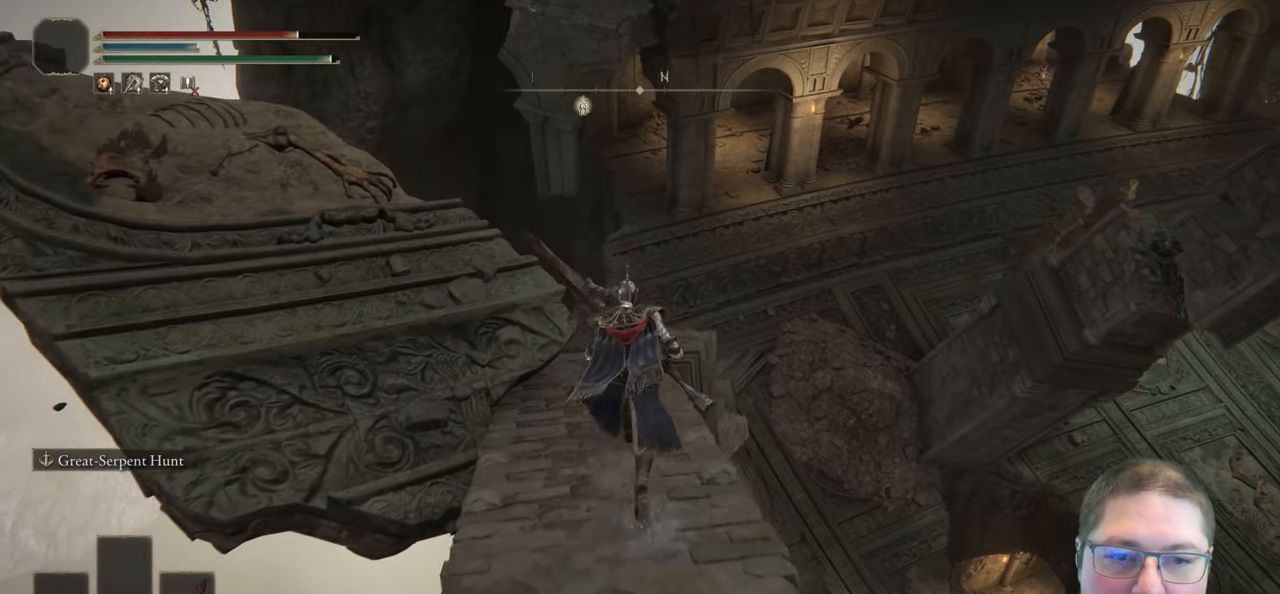
{"dt_ms": 500, "buttons": ["B"], "left_stick": "up", "right_stick": "center", "button_events": []}
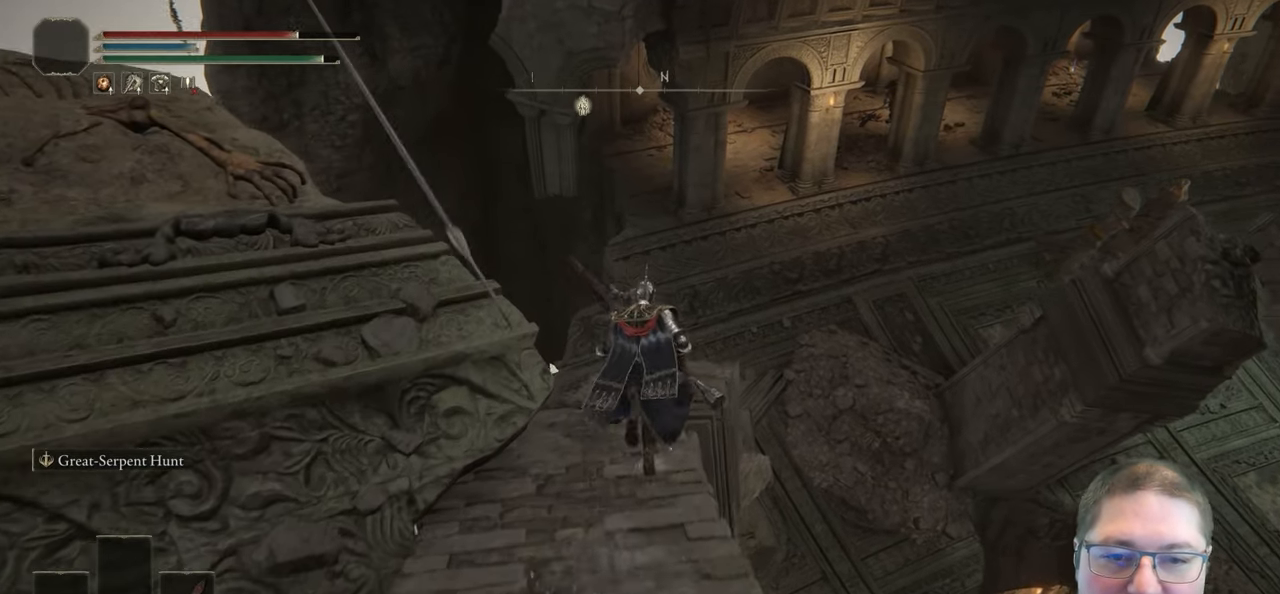
{"dt_ms": 500, "buttons": [], "left_stick": "up", "right_stick": "center", "button_events": [[417, "B", "up"]]}
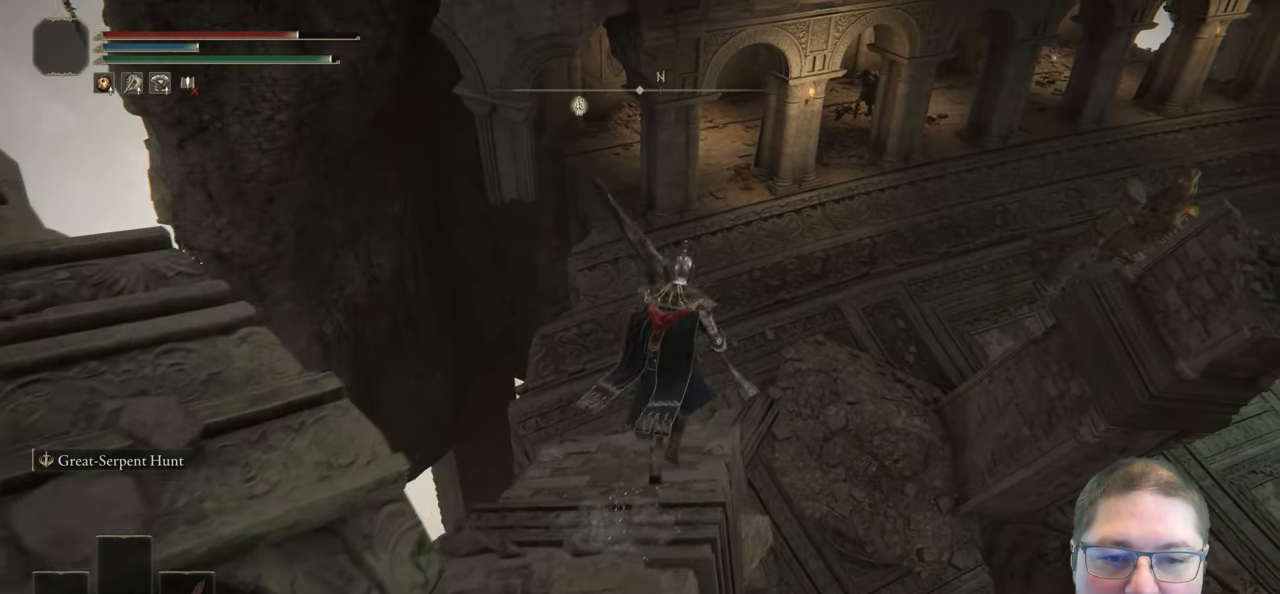
{"dt_ms": 500, "buttons": ["X"], "left_stick": "up", "right_stick": "center", "button_events": [[83, "X", "down"], [233, "X", "up"], [433, "X", "down"]]}
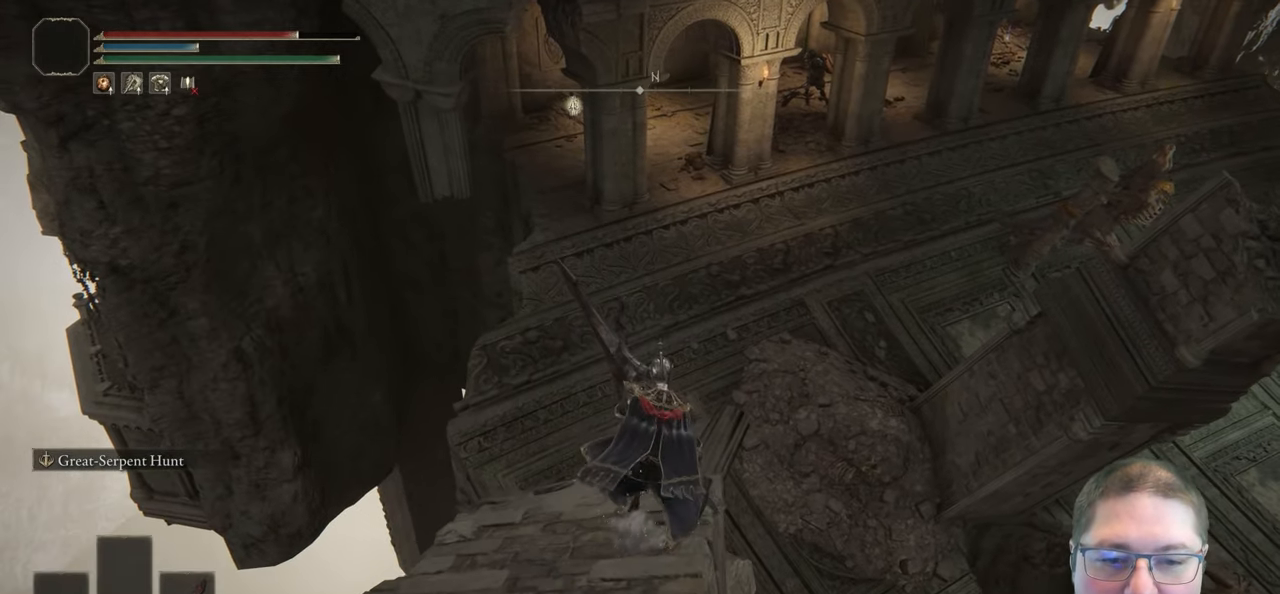
{"dt_ms": 500, "buttons": [], "left_stick": "up", "right_stick": "down-right", "button_events": [[67, "X", "up"]]}
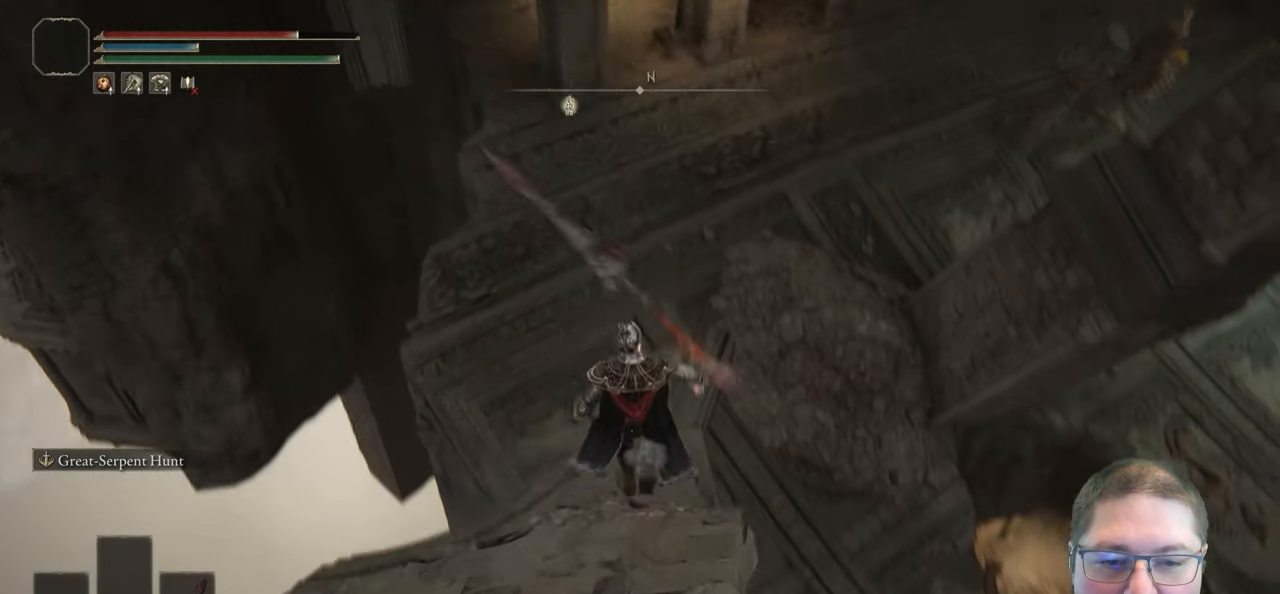
{"dt_ms": 500, "buttons": [], "left_stick": "up", "right_stick": "center", "button_events": []}
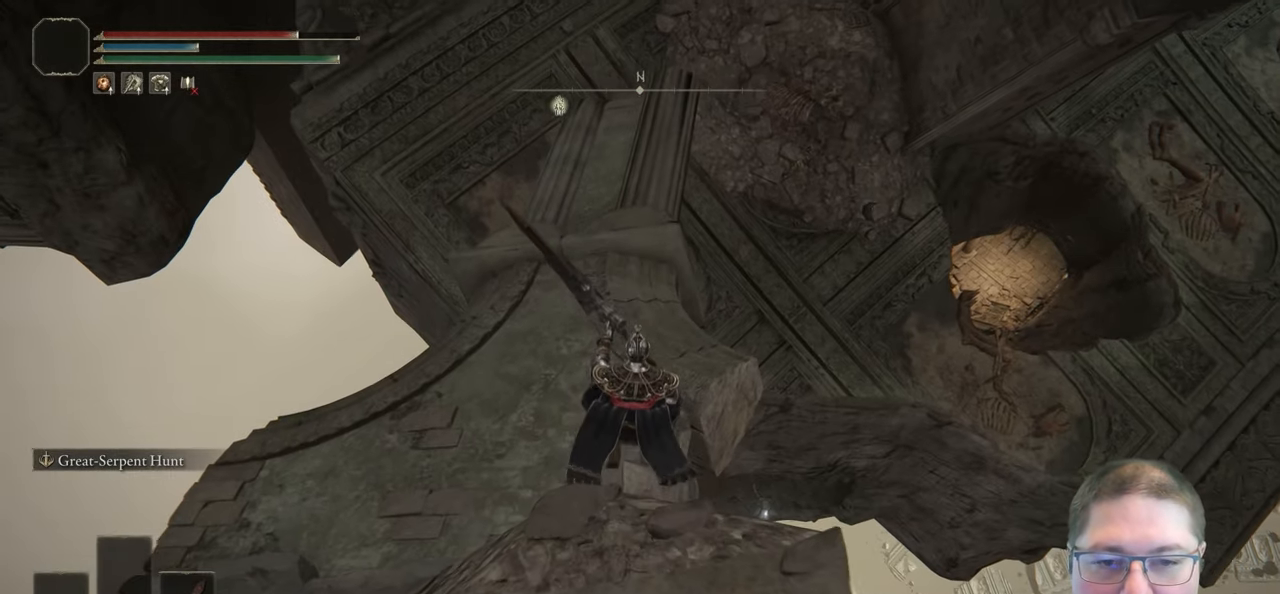
{"dt_ms": 500, "buttons": [], "left_stick": "up", "right_stick": "center", "button_events": []}
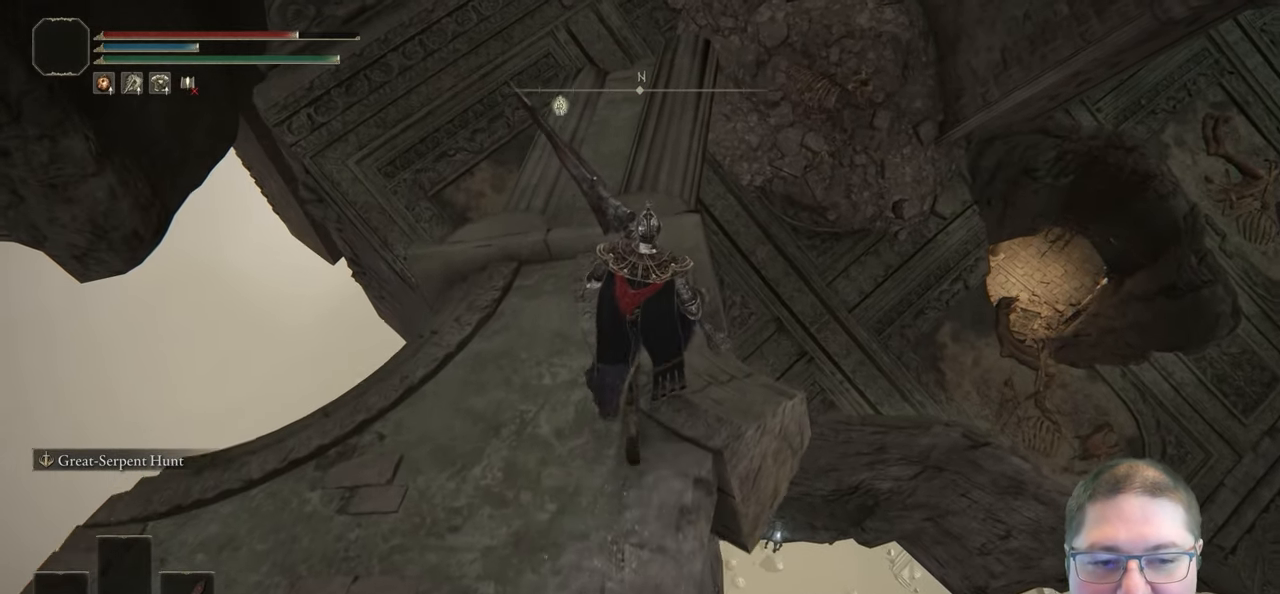
{"dt_ms": 500, "buttons": [], "left_stick": "up", "right_stick": "center", "button_events": [[367, "X", "down"], [483, "X", "up"]]}
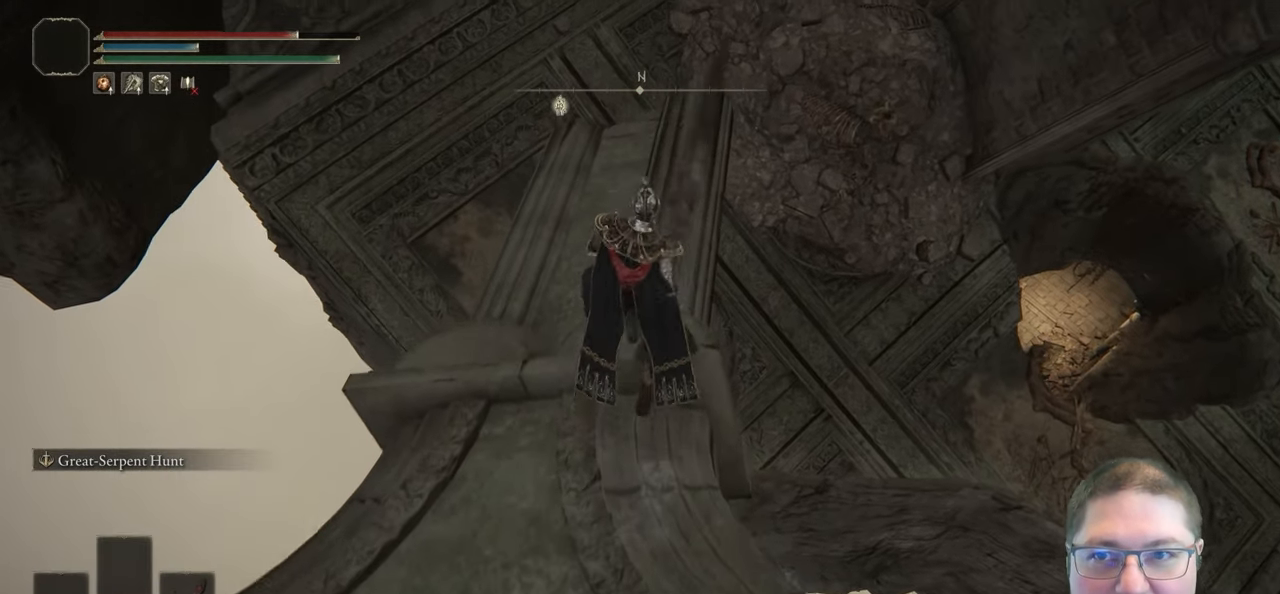
{"dt_ms": 1000, "buttons": [], "left_stick": "up", "right_stick": "center", "button_events": []}
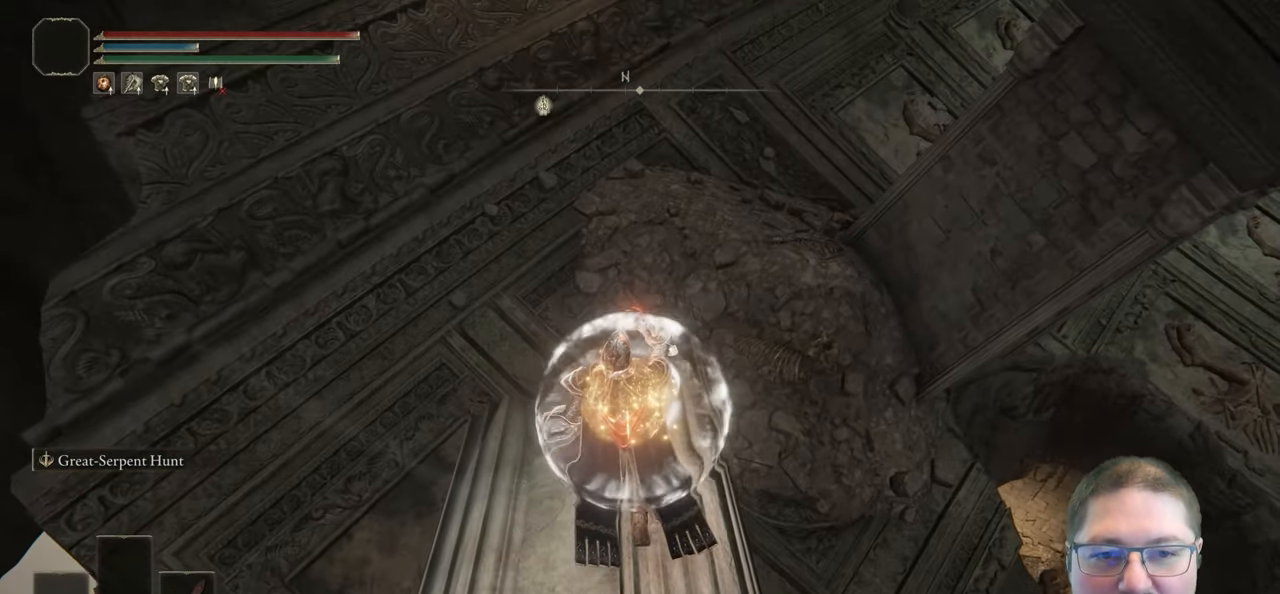
{"dt_ms": 500, "buttons": ["B"], "left_stick": "up", "right_stick": "center", "button_events": [[317, "B", "down"]]}
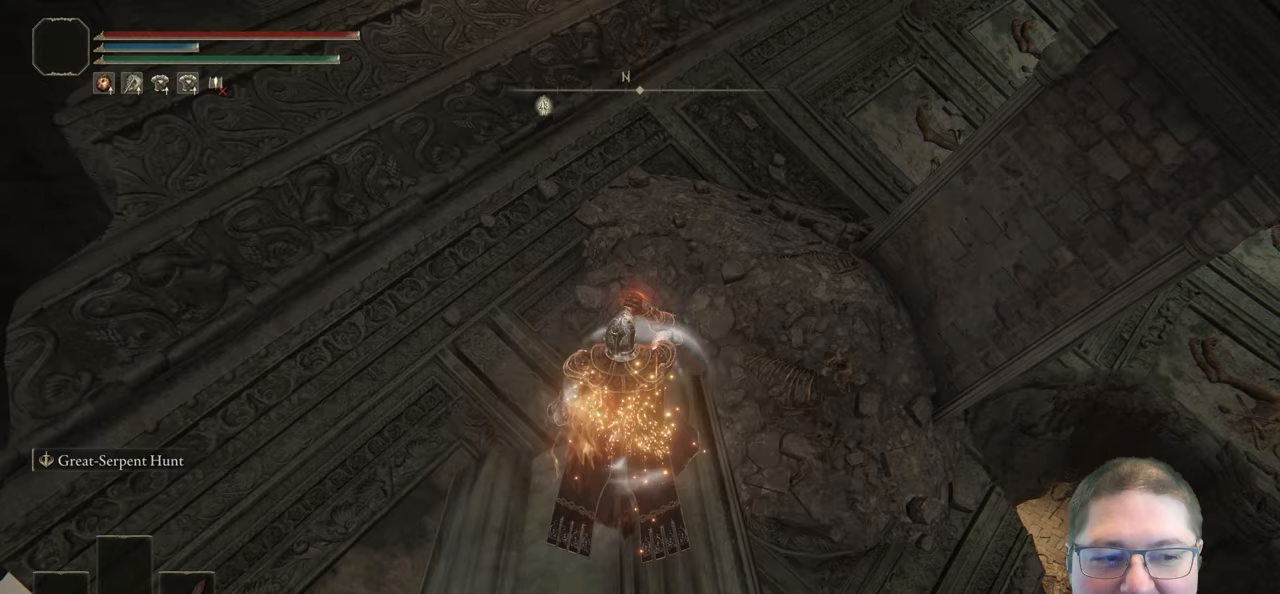
{"dt_ms": 500, "buttons": ["B"], "left_stick": "up", "right_stick": "center", "button_events": []}
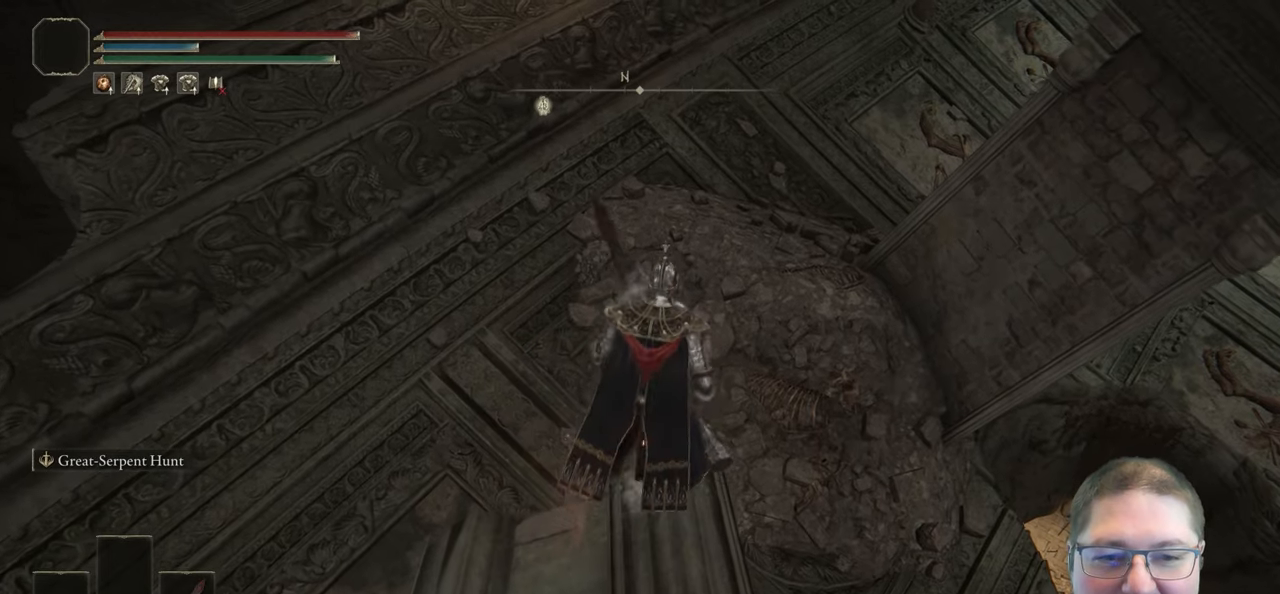
{"dt_ms": 500, "buttons": ["B"], "left_stick": "up", "right_stick": "center", "button_events": []}
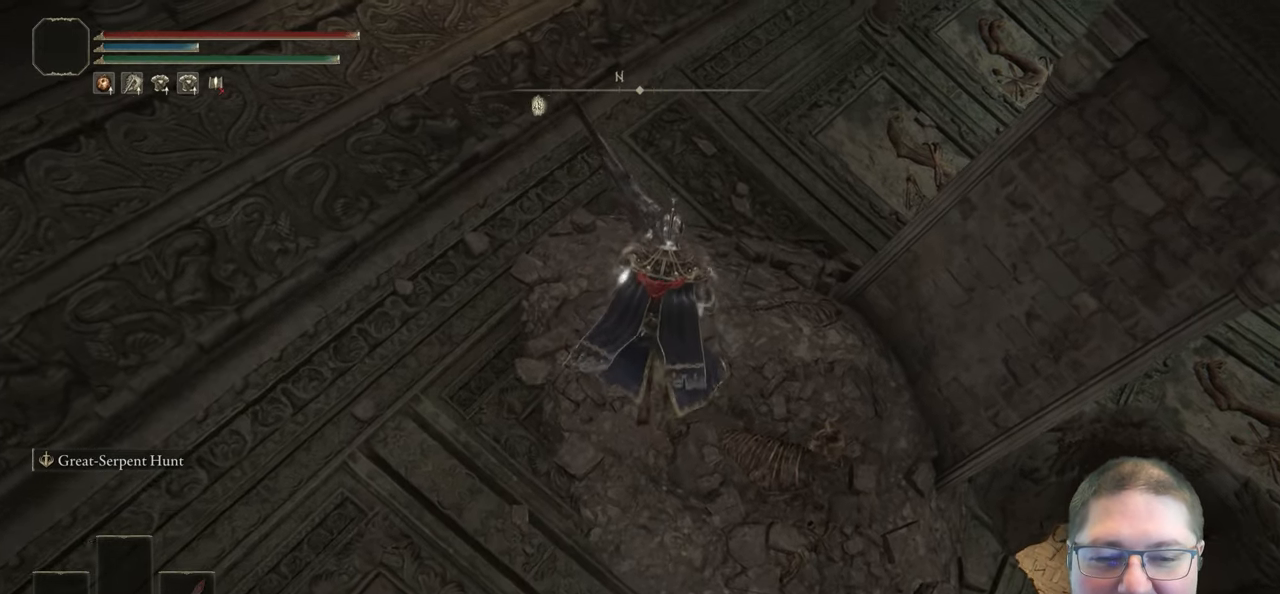
{"dt_ms": 500, "buttons": [], "left_stick": "up", "right_stick": "up", "button_events": [[50, "B", "up"]]}
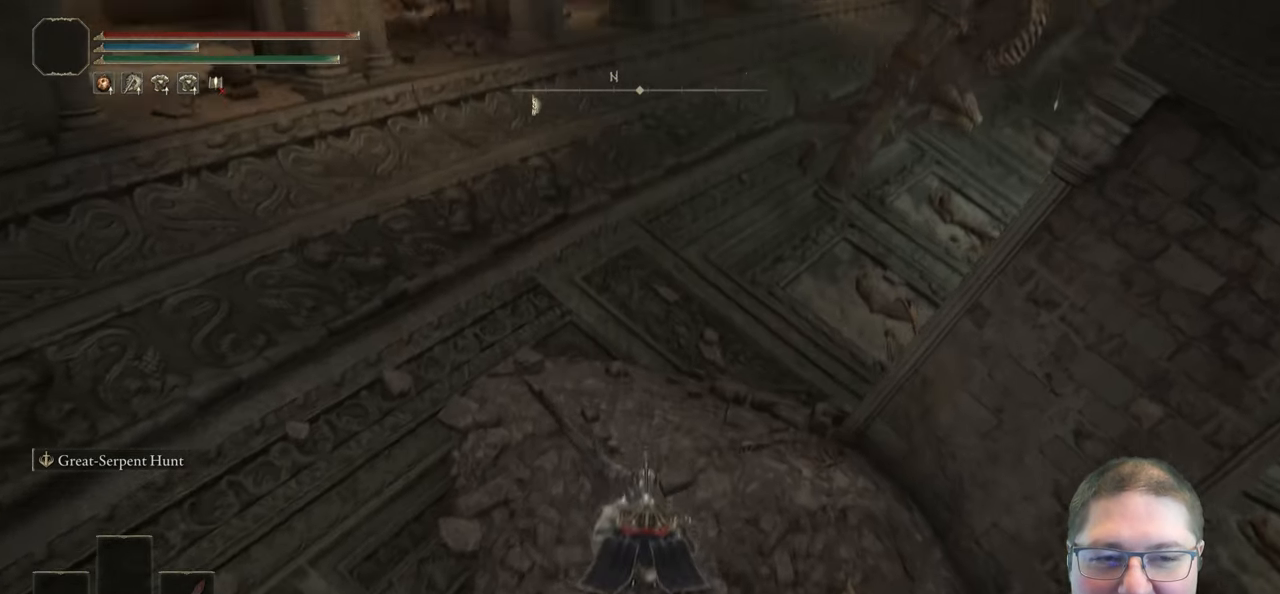
{"dt_ms": 500, "buttons": [], "left_stick": "up", "right_stick": "up-right", "button_events": []}
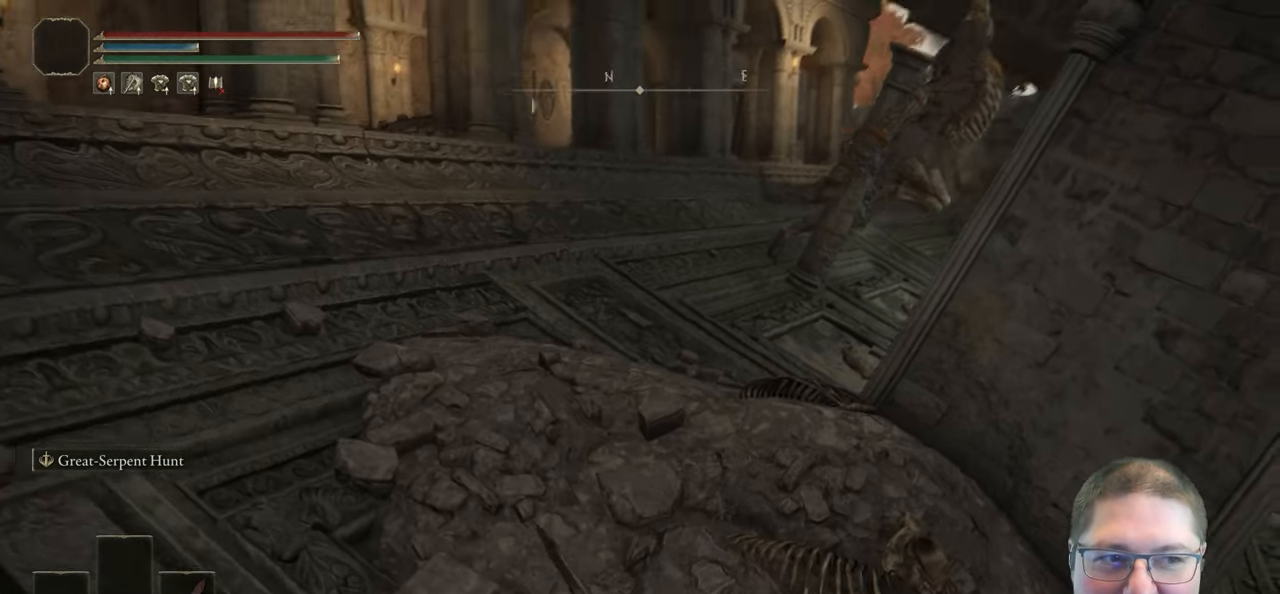
{"dt_ms": 500, "buttons": ["B"], "left_stick": "up", "right_stick": "center", "button_events": [[467, "B", "down"]]}
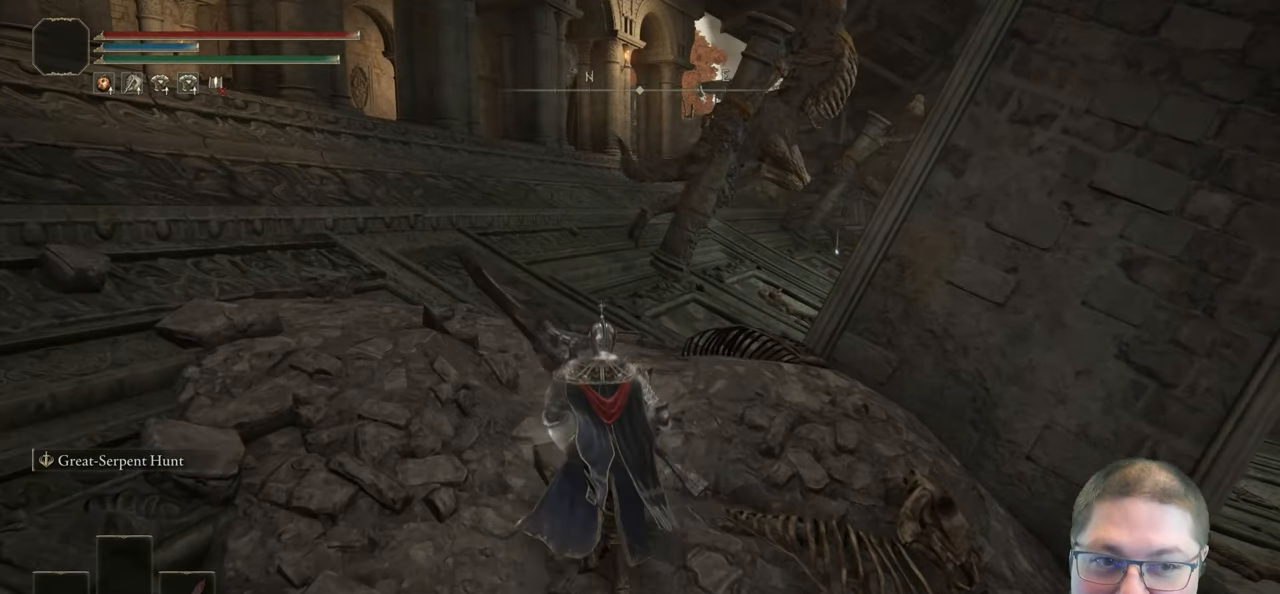
{"dt_ms": 500, "buttons": ["B"], "left_stick": "up", "right_stick": "center", "button_events": []}
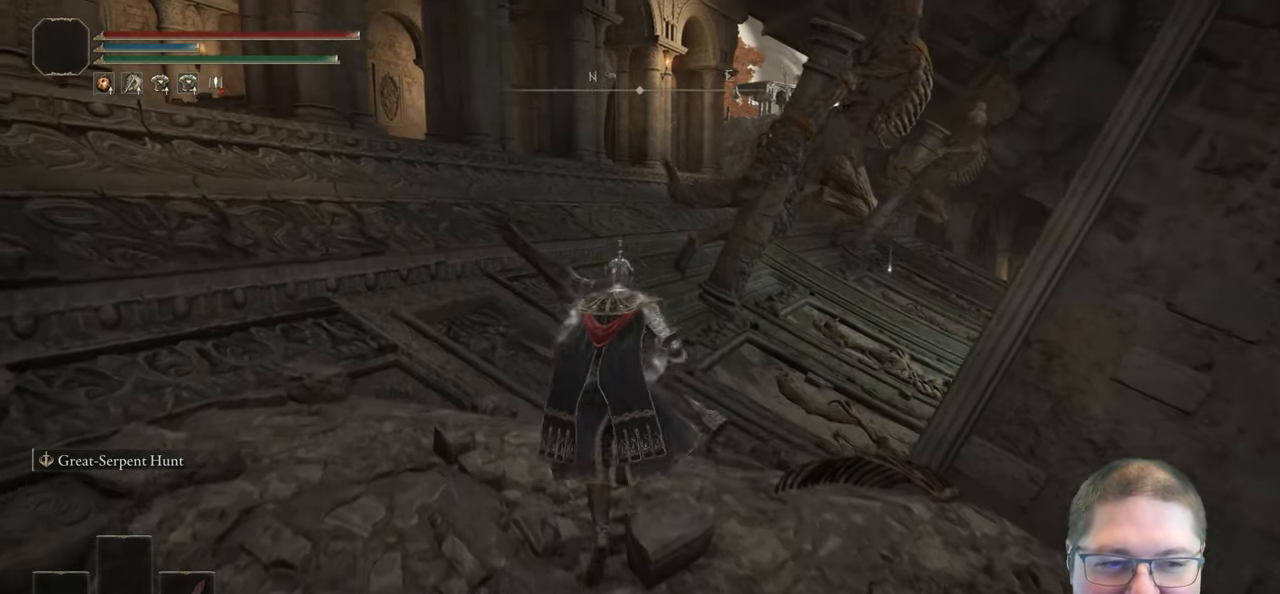
{"dt_ms": 500, "buttons": ["B"], "left_stick": "up", "right_stick": "center", "button_events": []}
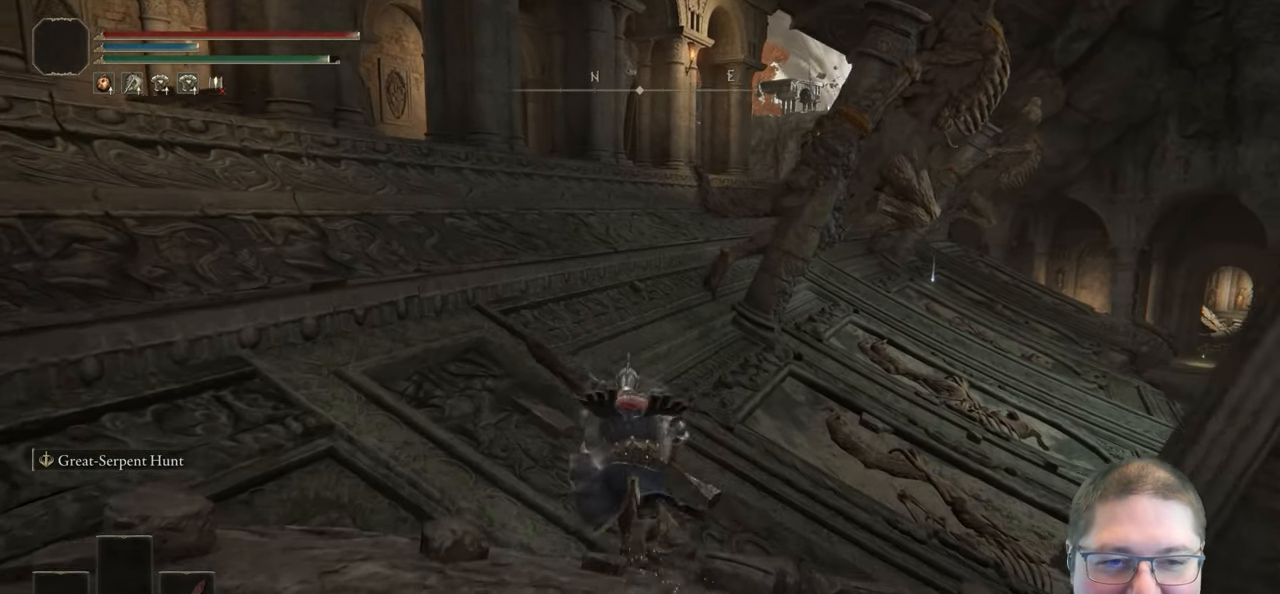
{"dt_ms": 500, "buttons": ["B"], "left_stick": "up", "right_stick": "center", "button_events": []}
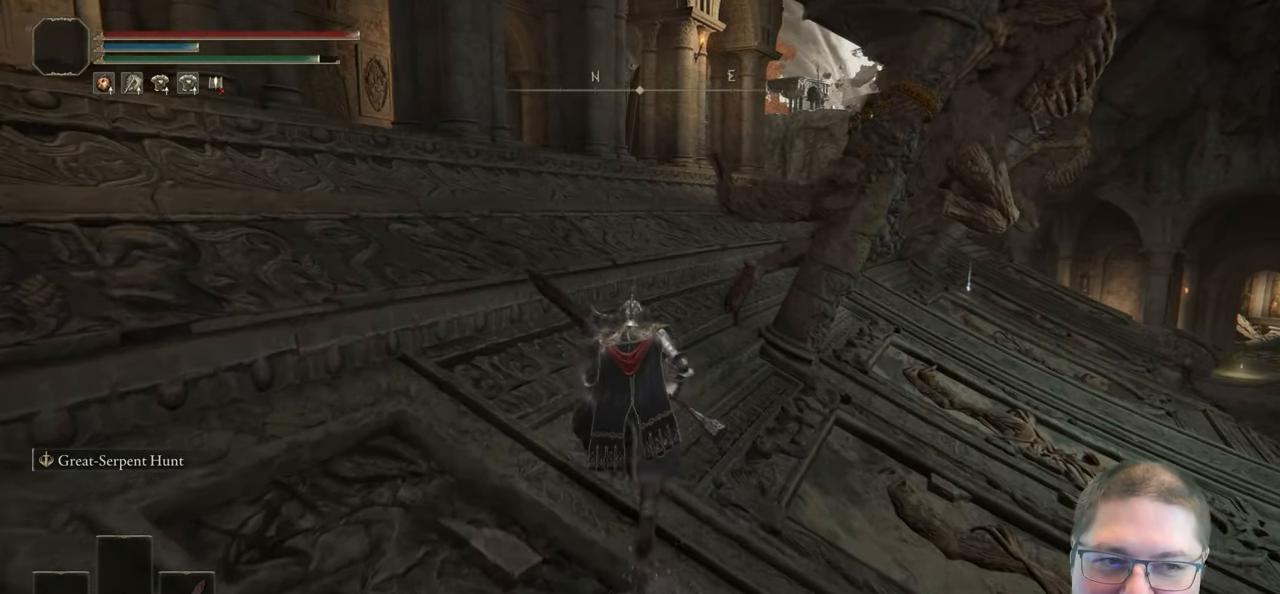
{"dt_ms": 500, "buttons": ["B"], "left_stick": "up", "right_stick": "center", "button_events": []}
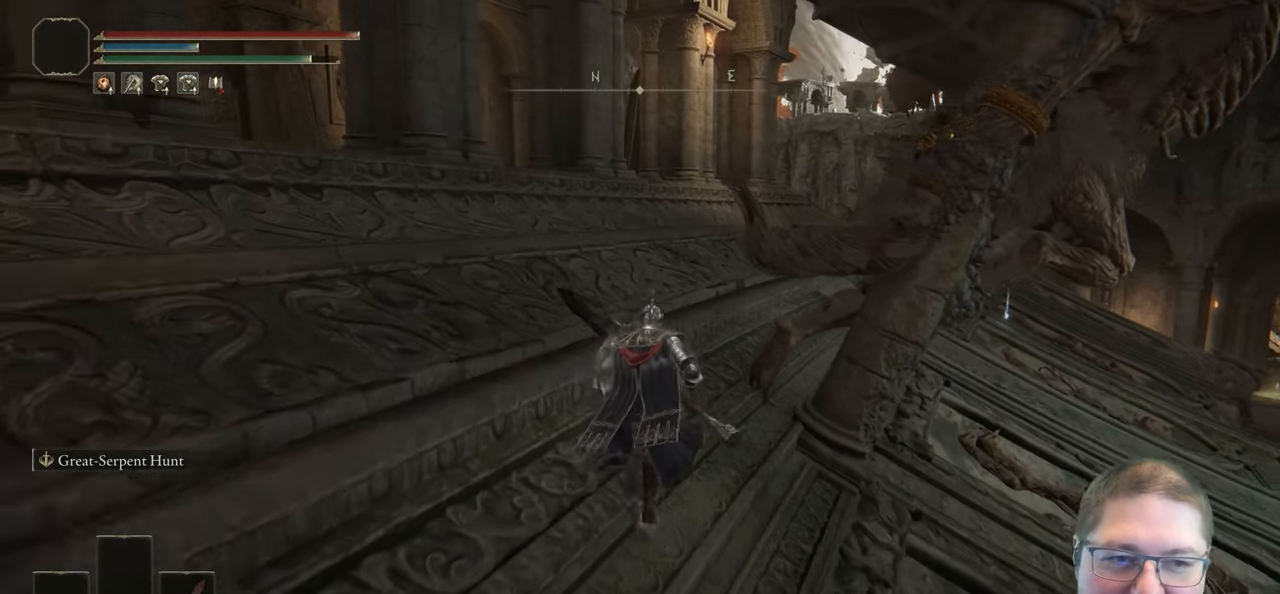
{"dt_ms": 500, "buttons": ["B"], "left_stick": "up", "right_stick": "center", "button_events": []}
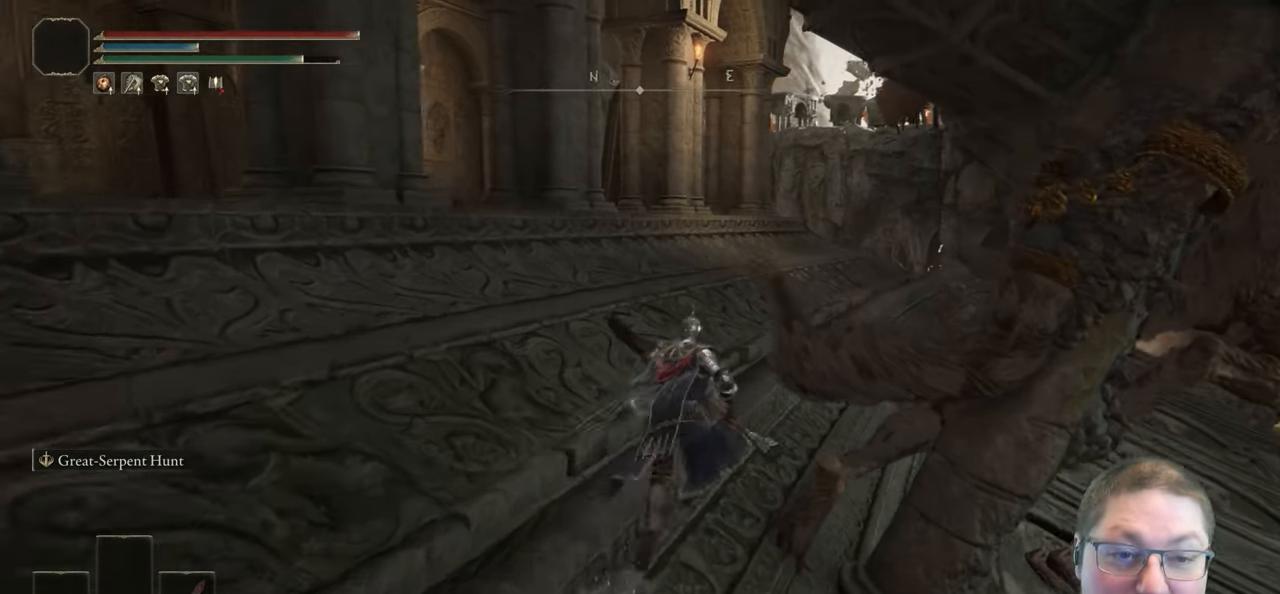
{"dt_ms": 500, "buttons": ["B"], "left_stick": "up-right", "right_stick": "center", "button_events": []}
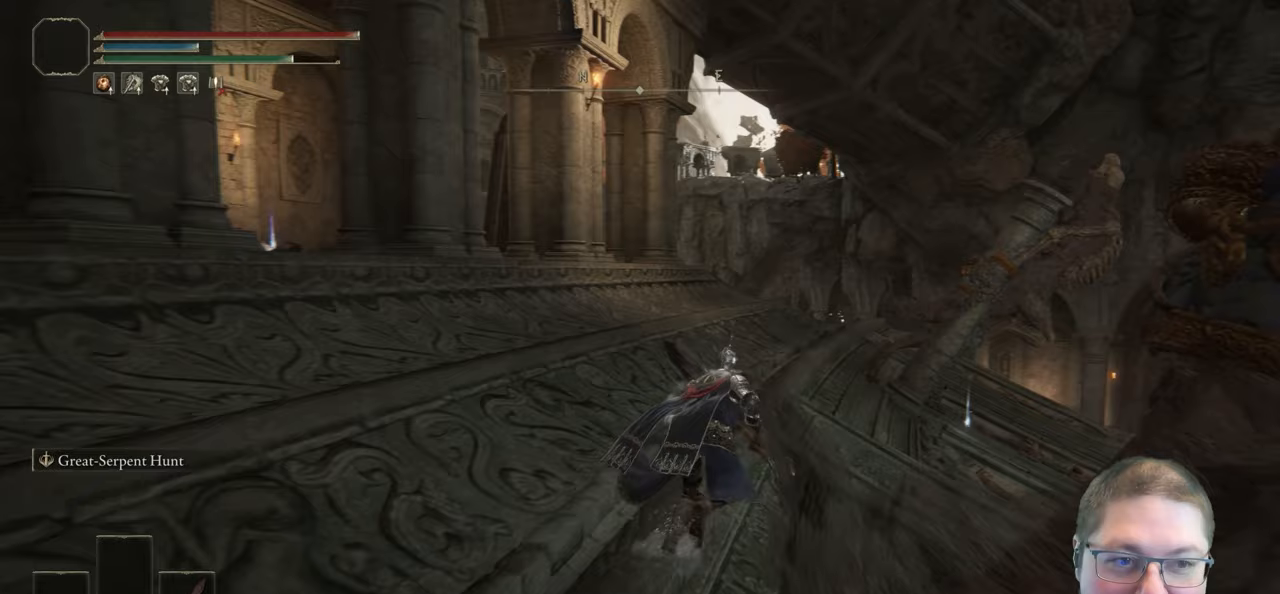
{"dt_ms": 500, "buttons": ["B"], "left_stick": "up-right", "right_stick": "center", "button_events": []}
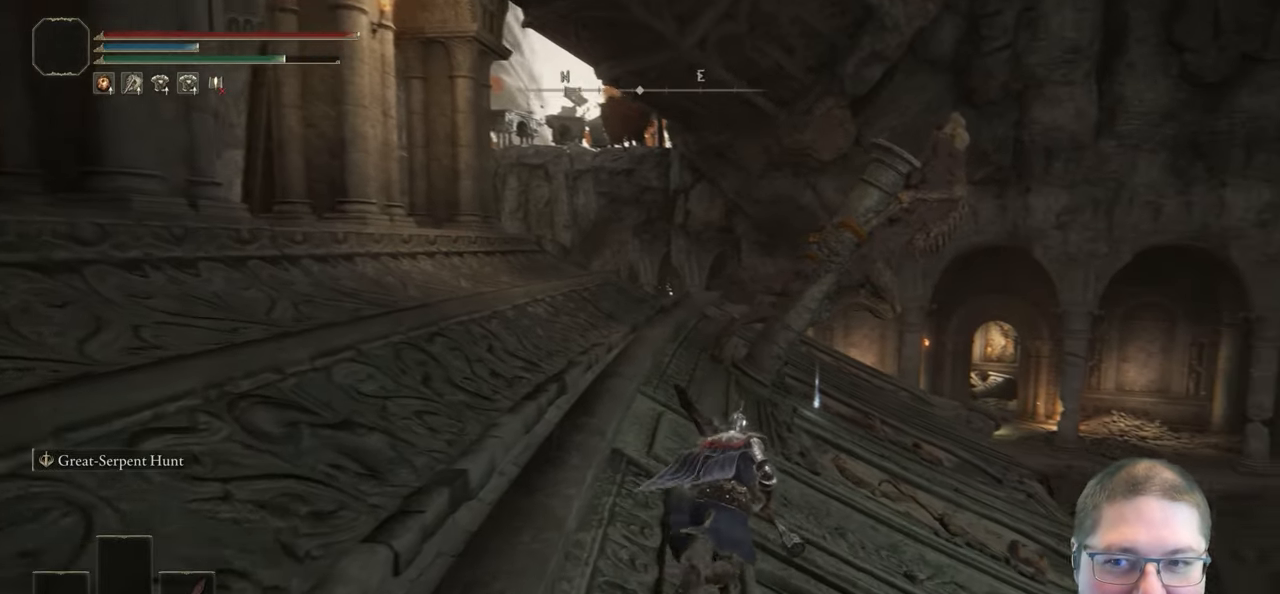
{"dt_ms": 500, "buttons": ["B"], "left_stick": "up", "right_stick": "center", "button_events": []}
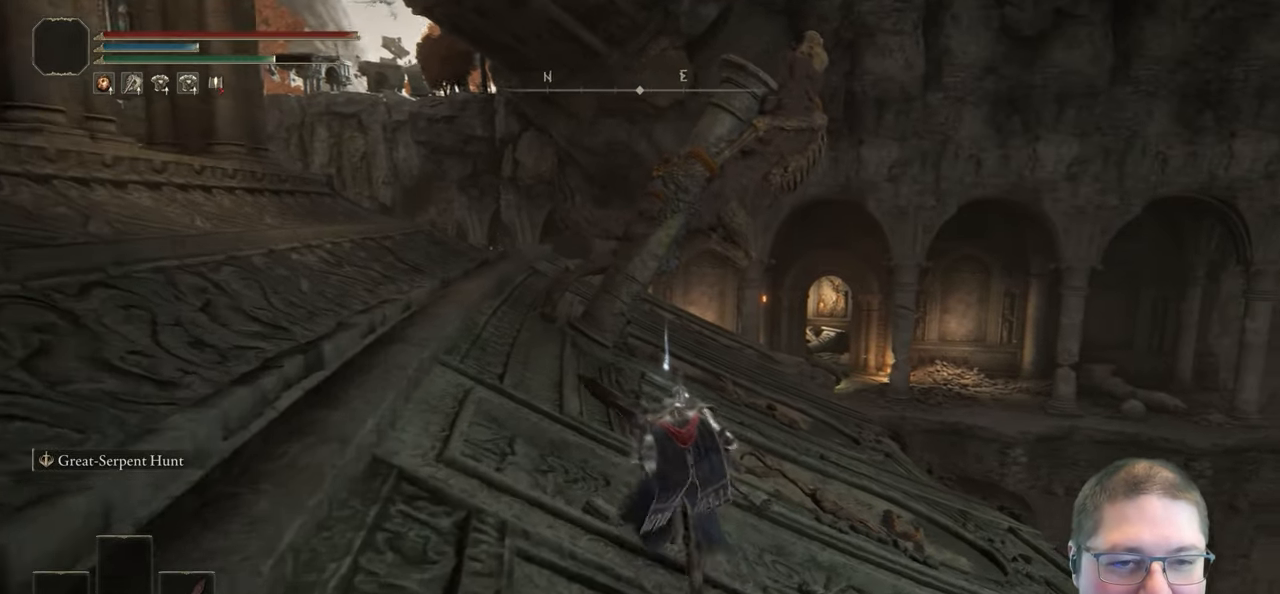
{"dt_ms": 500, "buttons": ["B"], "left_stick": "up", "right_stick": "center", "button_events": []}
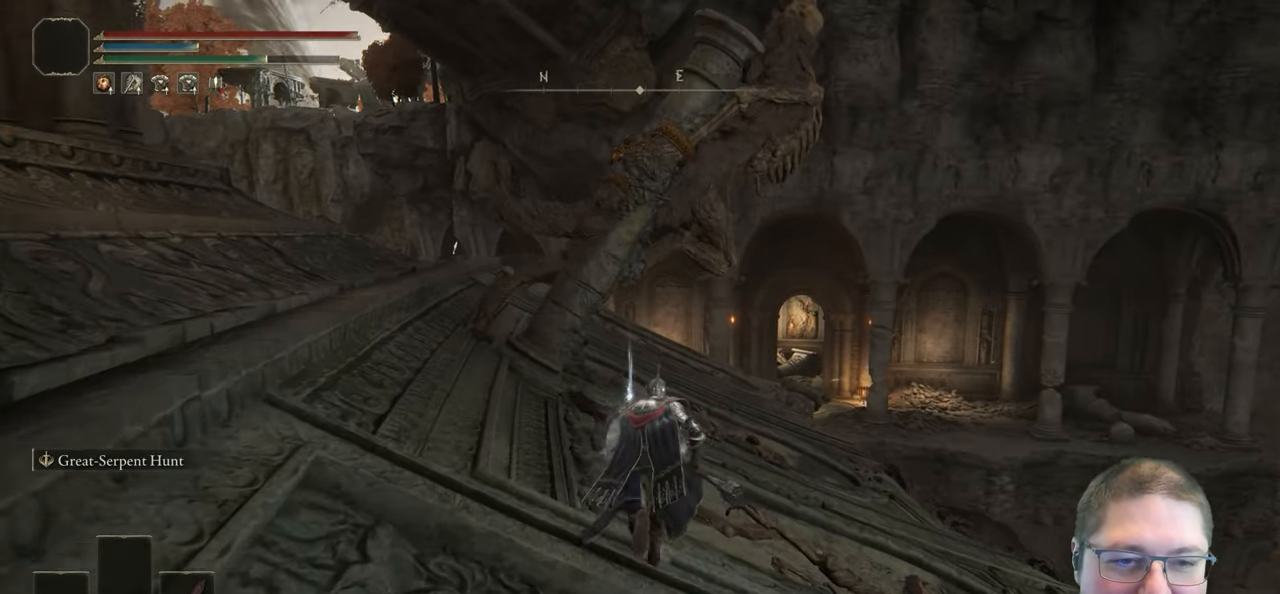
{"dt_ms": 500, "buttons": ["B"], "left_stick": "up", "right_stick": "center", "button_events": []}
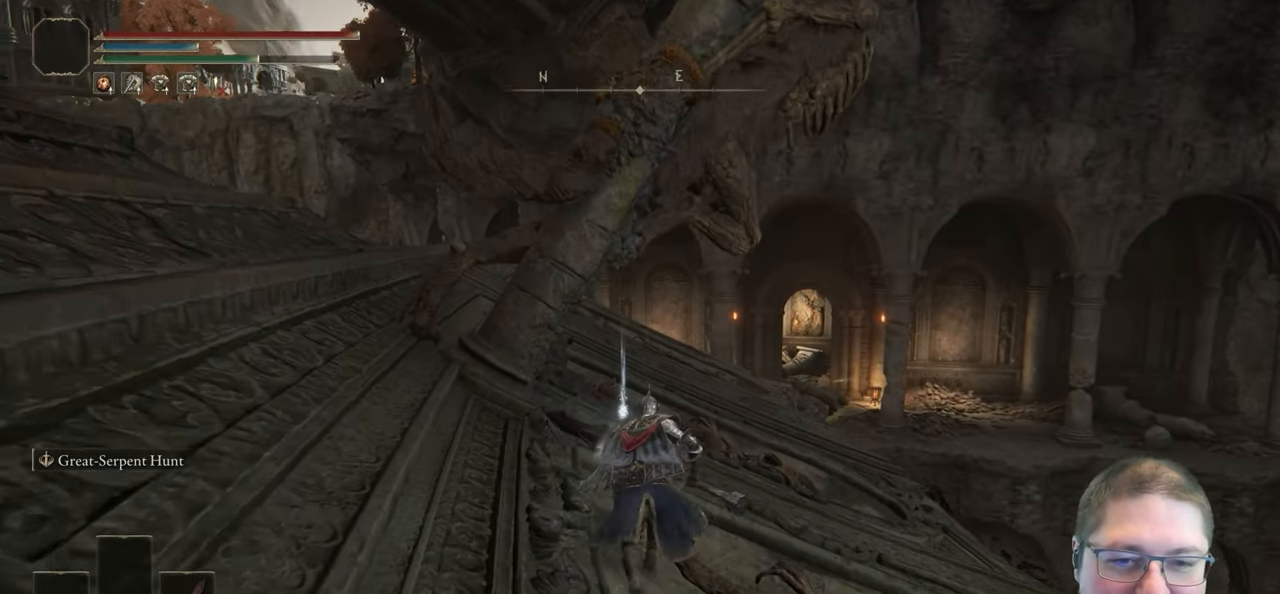
{"dt_ms": 500, "buttons": ["B"], "left_stick": "up", "right_stick": "center", "button_events": [[100, "Y", "down"], [267, "Y", "up"], [317, "Y", "down"], [433, "Y", "up"]]}
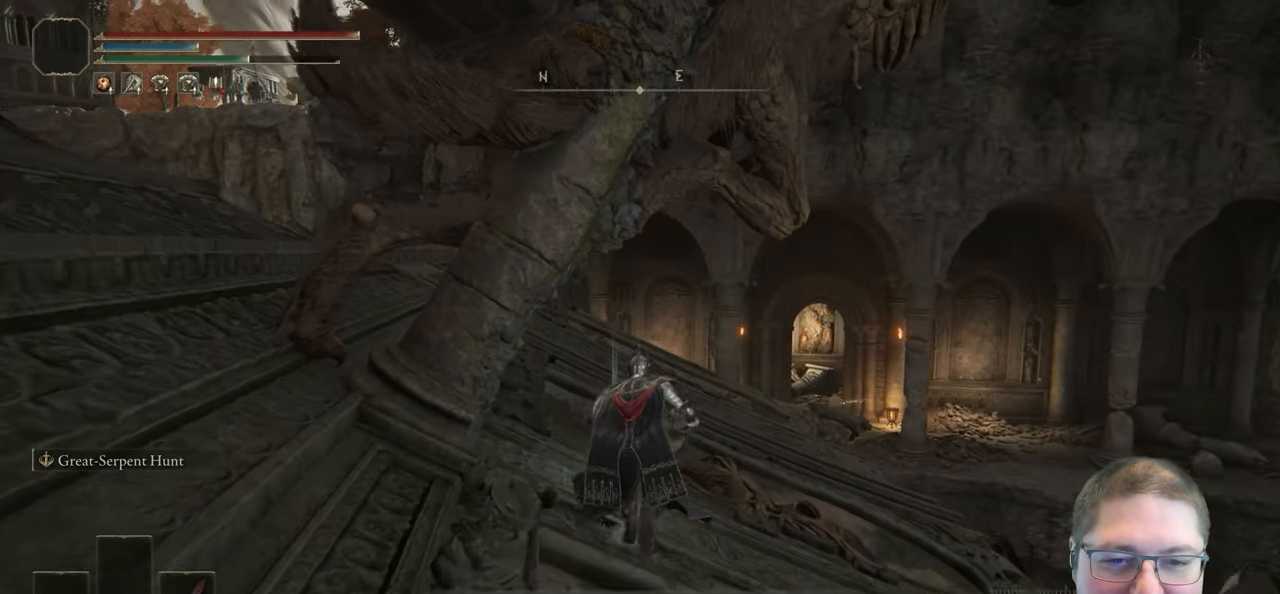
{"dt_ms": 500, "buttons": ["B"], "left_stick": "up", "right_stick": "center", "button_events": [[83, "Y", "down"], [200, "Y", "up"], [317, "Y", "down"], [417, "Y", "up"]]}
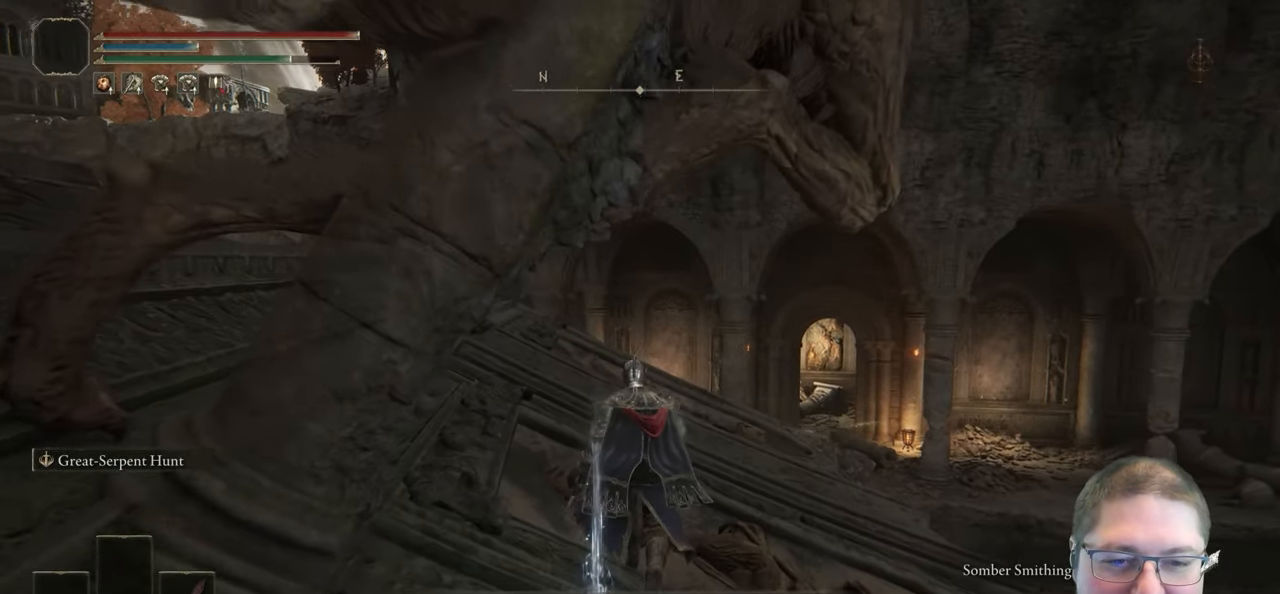
{"dt_ms": 500, "buttons": [], "left_stick": "up", "right_stick": "down-right", "button_events": [[233, "B", "up"]]}